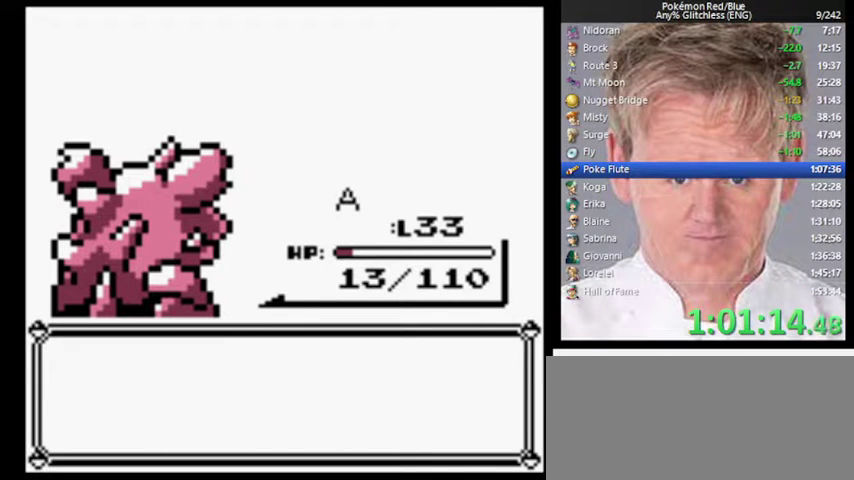
Gameplay with a controller (Nintendo layout); each line is a JSON object with the inputs held at the frame after it. "events" lists button and stick changes between this image and that frame as [ms after this image, input, new state], when the widget could be followed in between. Not read: DPAD_DOWN DPAD_LEFT DPAD_RIGHT L3 R3.
{"buttons": ["A"], "events": [[33, "B", "down"], [100, "A", "down"], [100, "B", "up"], [167, "A", "up"], [200, "B", "down"], [267, "A", "down"], [300, "B", "up"], [367, "A", "up"], [400, "B", "down"], [467, "A", "down"], [467, "B", "up"]]}
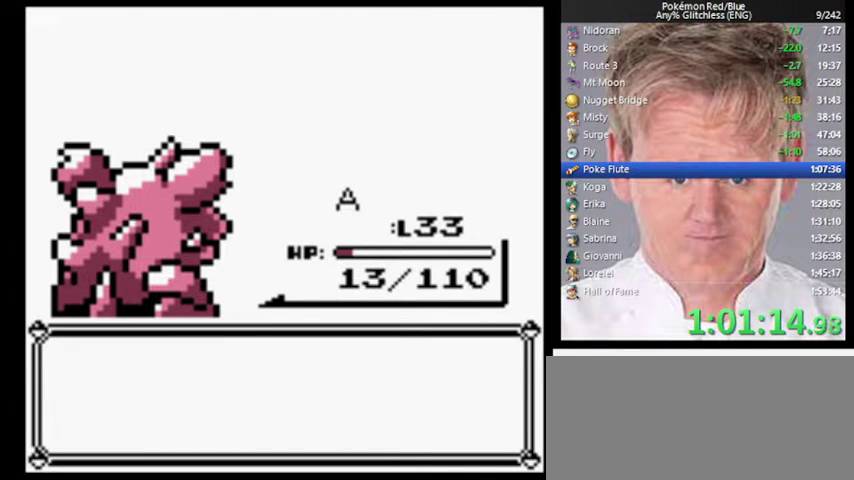
{"buttons": [], "events": [[33, "A", "up"]]}
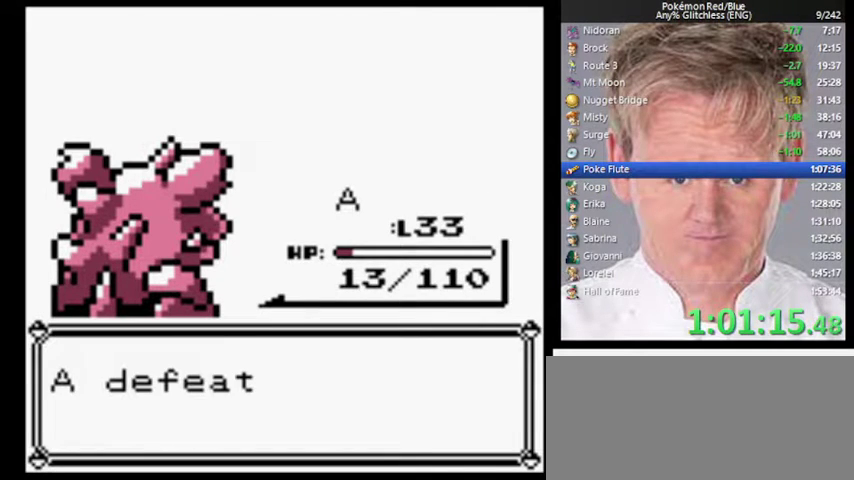
{"buttons": [], "events": [[167, "B", "down"], [267, "A", "down"], [333, "B", "up"], [400, "A", "up"]]}
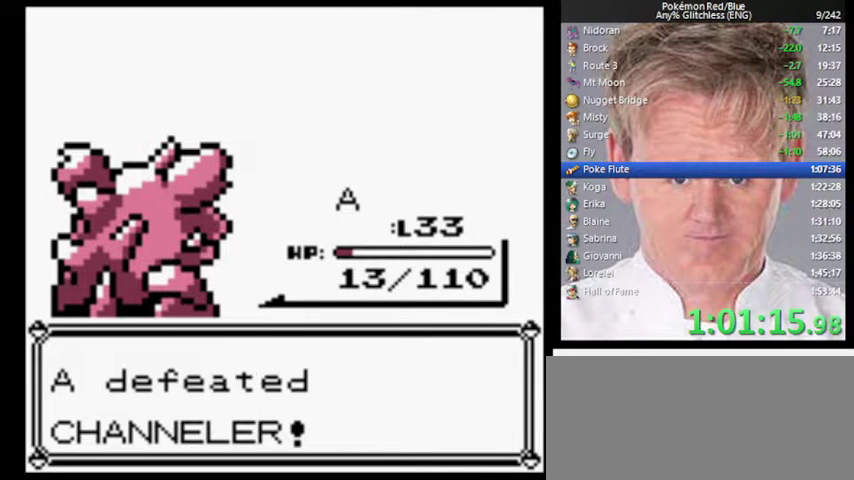
{"buttons": [], "events": [[133, "B", "down"], [200, "A", "down"], [267, "B", "up"], [300, "A", "up"], [333, "B", "down"], [400, "A", "down"], [433, "B", "up"], [500, "A", "up"]]}
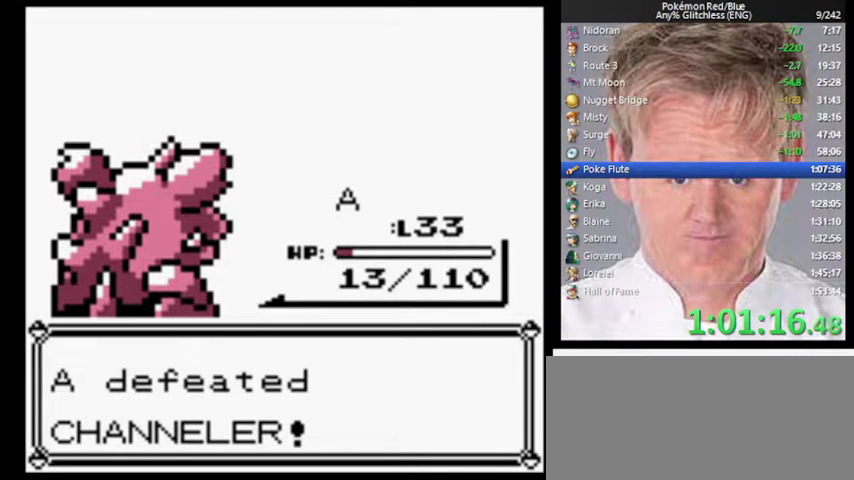
{"buttons": ["A"], "events": [[33, "B", "down"], [100, "A", "down"], [100, "B", "up"], [167, "A", "up"], [200, "B", "down"], [267, "A", "down"], [267, "B", "up"], [333, "A", "up"], [367, "B", "down"], [433, "A", "down"], [433, "B", "up"]]}
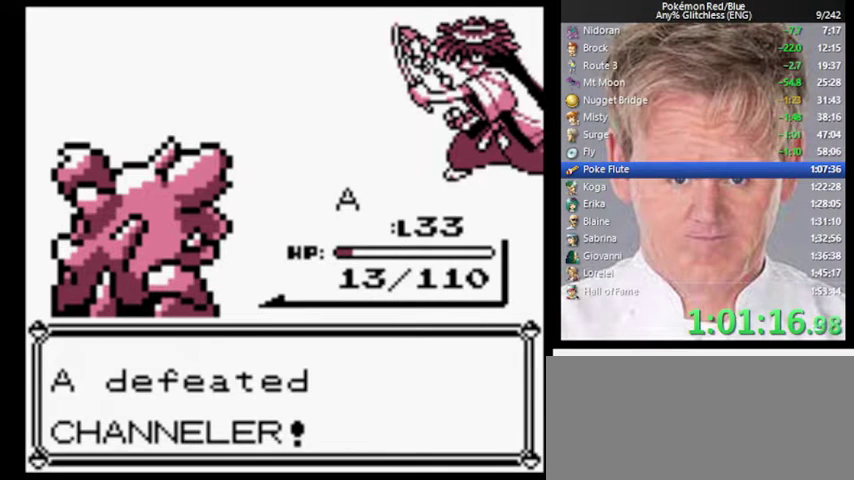
{"buttons": ["A"], "events": [[33, "A", "up"], [33, "B", "down"], [100, "A", "down"], [100, "B", "up"], [200, "A", "up"], [233, "B", "down"], [300, "A", "down"], [300, "B", "up"], [367, "A", "up"], [400, "B", "down"], [467, "A", "down"], [467, "B", "up"]]}
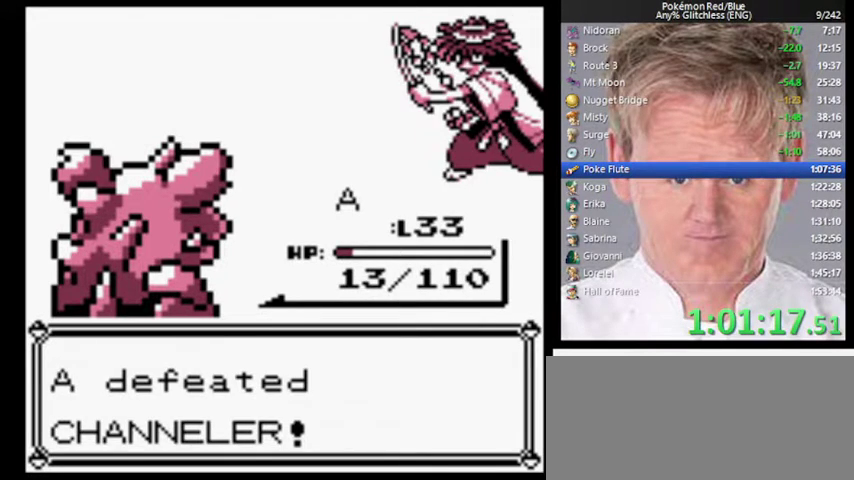
{"buttons": ["A"], "events": [[33, "A", "up"], [33, "B", "down"], [133, "A", "down"], [133, "B", "up"], [200, "A", "up"], [233, "B", "down"], [300, "A", "down"], [300, "B", "up"], [400, "A", "up"], [400, "B", "down"], [467, "A", "down"], [467, "B", "up"]]}
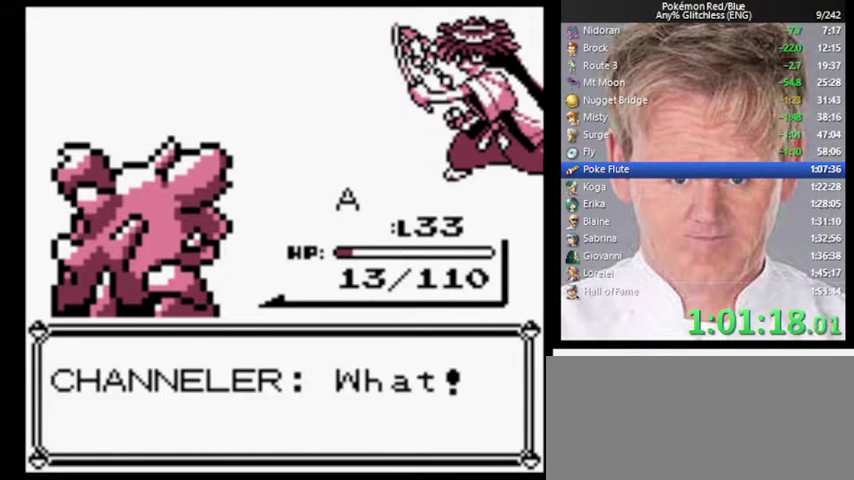
{"buttons": [], "events": [[67, "A", "up"], [133, "A", "down"], [200, "A", "up"], [233, "B", "down"], [267, "A", "down"], [300, "B", "up"], [400, "A", "up"]]}
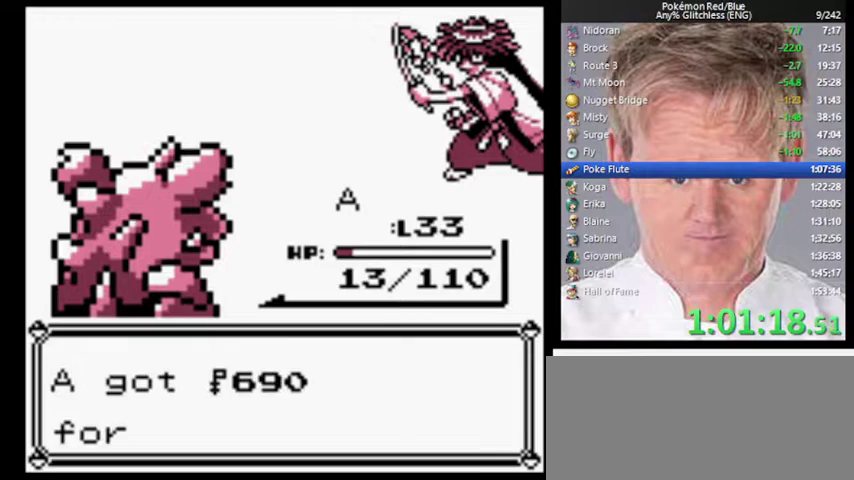
{"buttons": [], "events": [[233, "B", "down"], [267, "A", "down"], [333, "B", "up"], [400, "A", "up"]]}
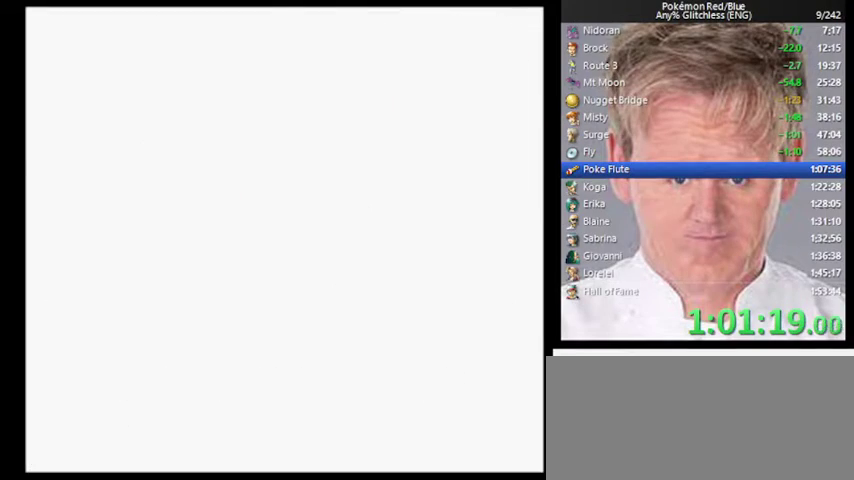
{"buttons": [], "events": []}
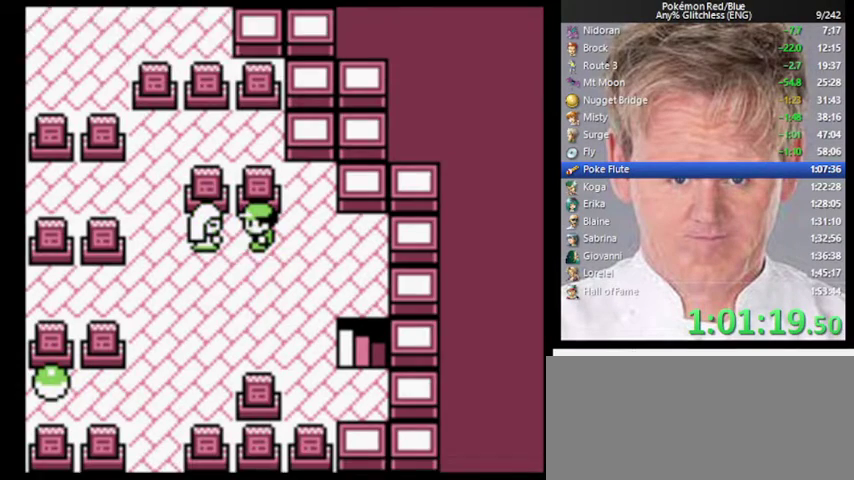
{"buttons": [], "events": []}
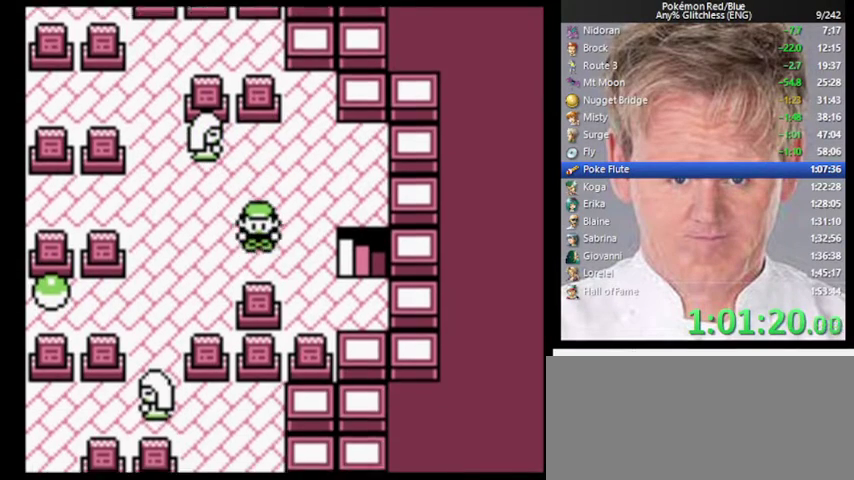
{"buttons": [], "events": []}
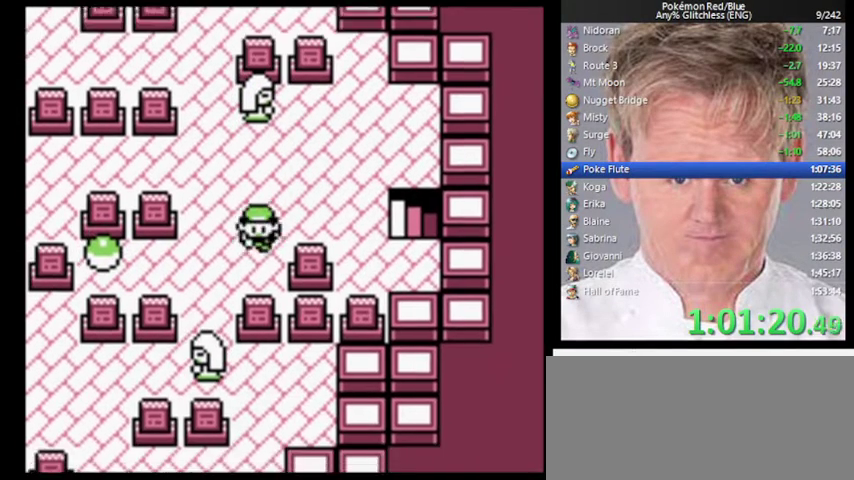
{"buttons": [], "events": []}
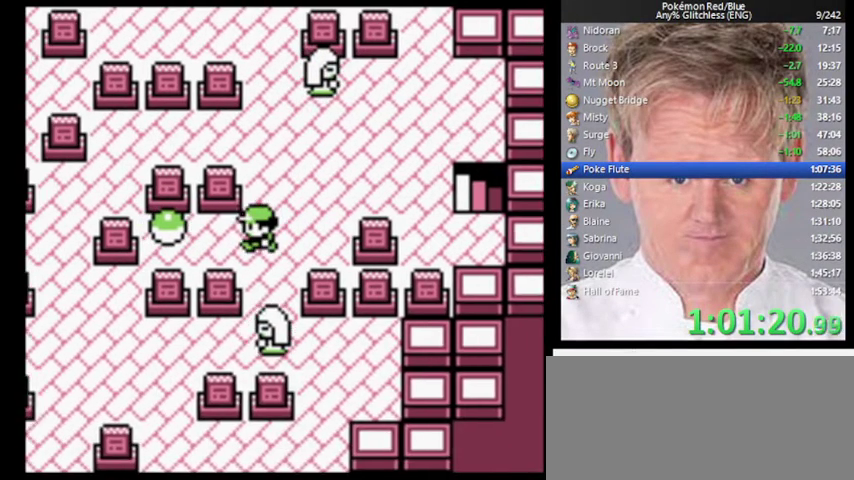
{"buttons": [], "events": [[100, "A", "down"], [467, "A", "up"]]}
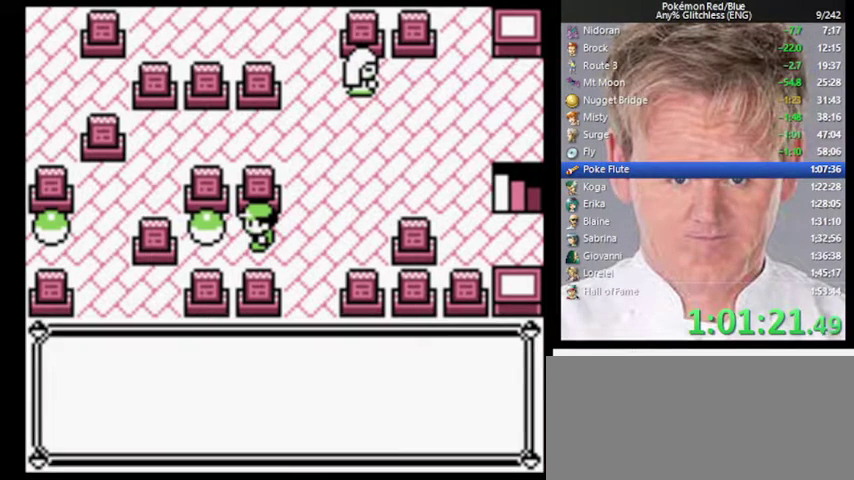
{"buttons": [], "events": []}
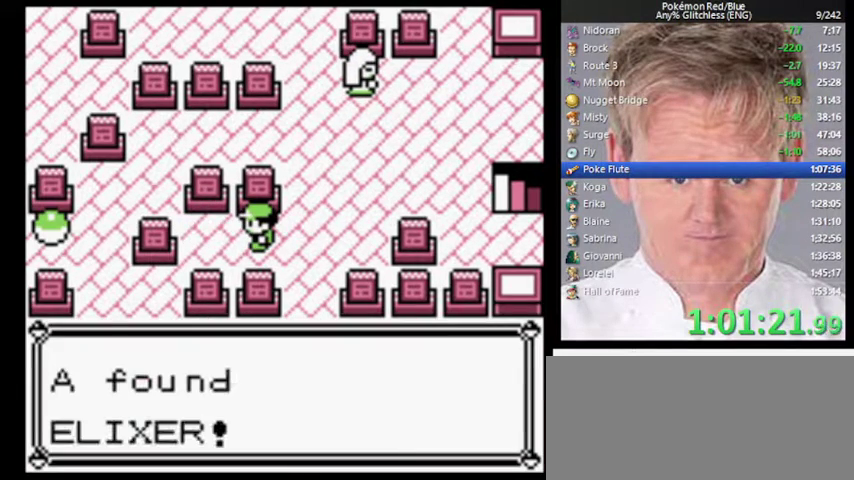
{"buttons": [], "events": [[233, "B", "down"], [500, "B", "up"]]}
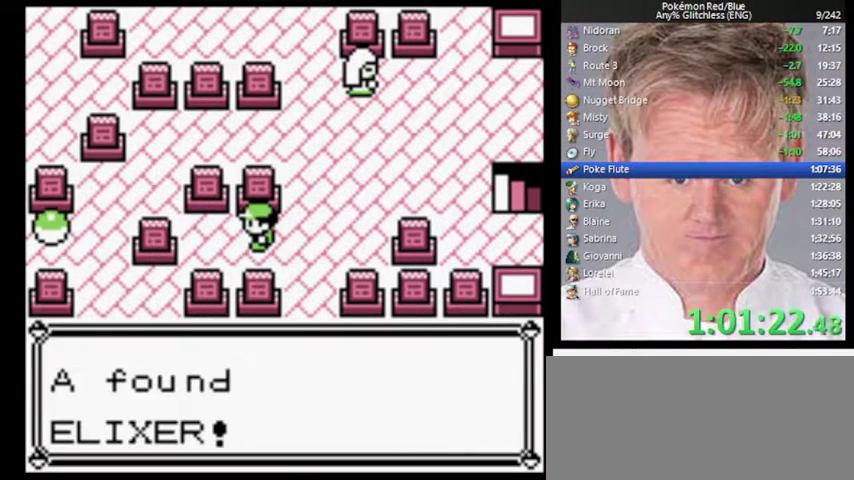
{"buttons": ["B"], "events": [[100, "B", "down"], [167, "B", "up"], [233, "B", "down"], [300, "B", "up"], [467, "B", "down"]]}
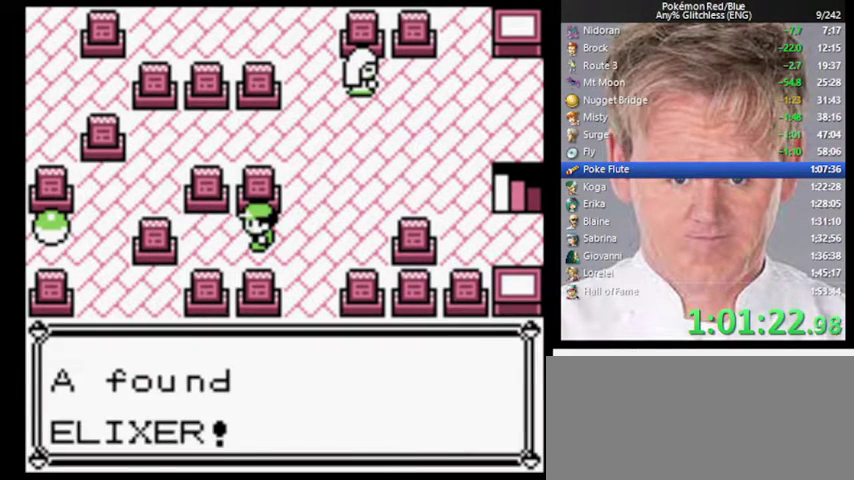
{"buttons": [], "events": [[33, "B", "up"]]}